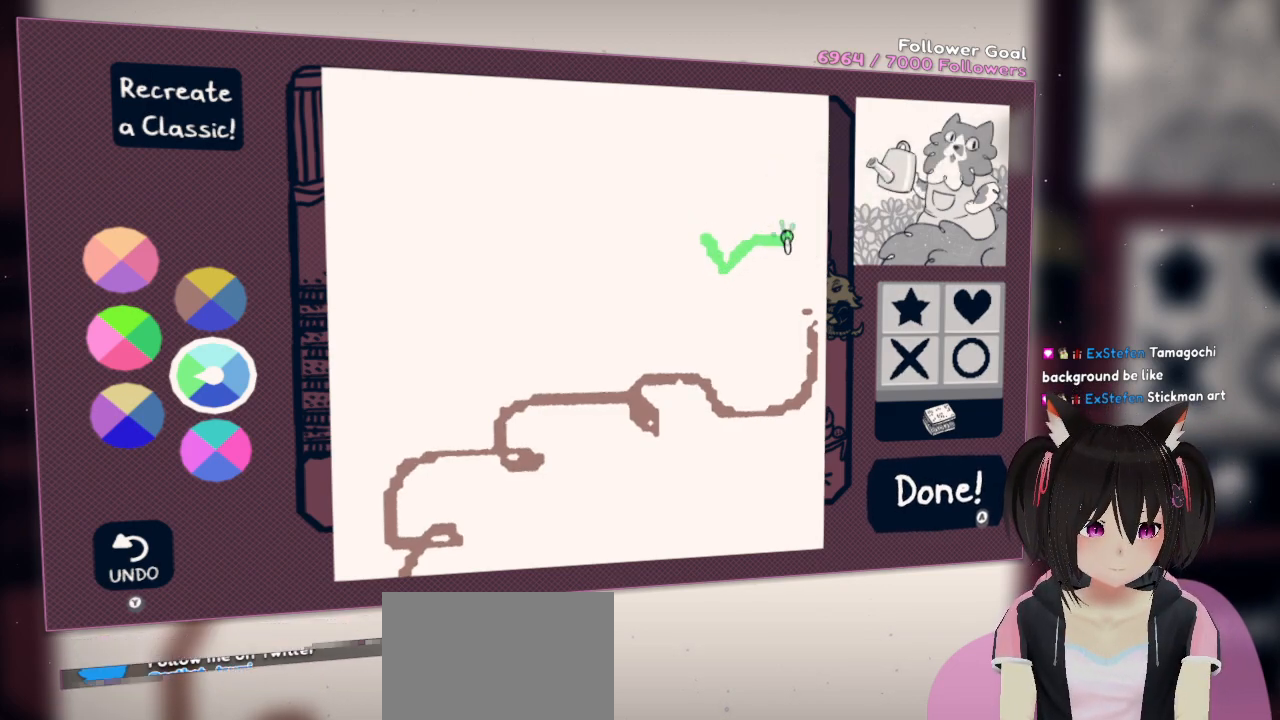
Gameplay with a controller (Nintendo layout); each line is a JSON object with the inputs held at the frame after it. "events" lists button and stick changes between this image and that frame as [ms after this image, input, new state], when the widget could be followed in between.
{"buttons": ["R2"], "left_stick": "center", "right_stick": "left", "events": [[33, "right_stick", "center"], [67, "R2", "up"], [317, "R2", "down"], [383, "right_stick", "left"]]}
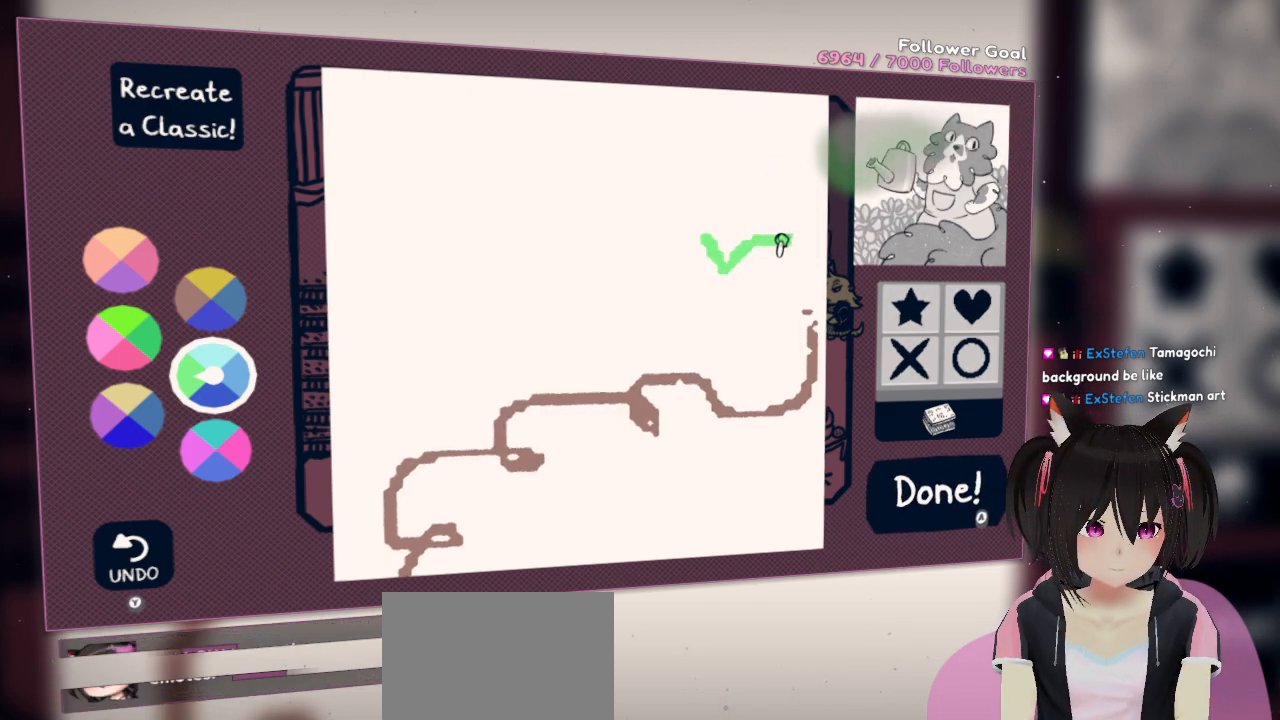
{"buttons": ["R2"], "left_stick": "center", "right_stick": "up-left", "events": [[83, "right_stick", "up-left"]]}
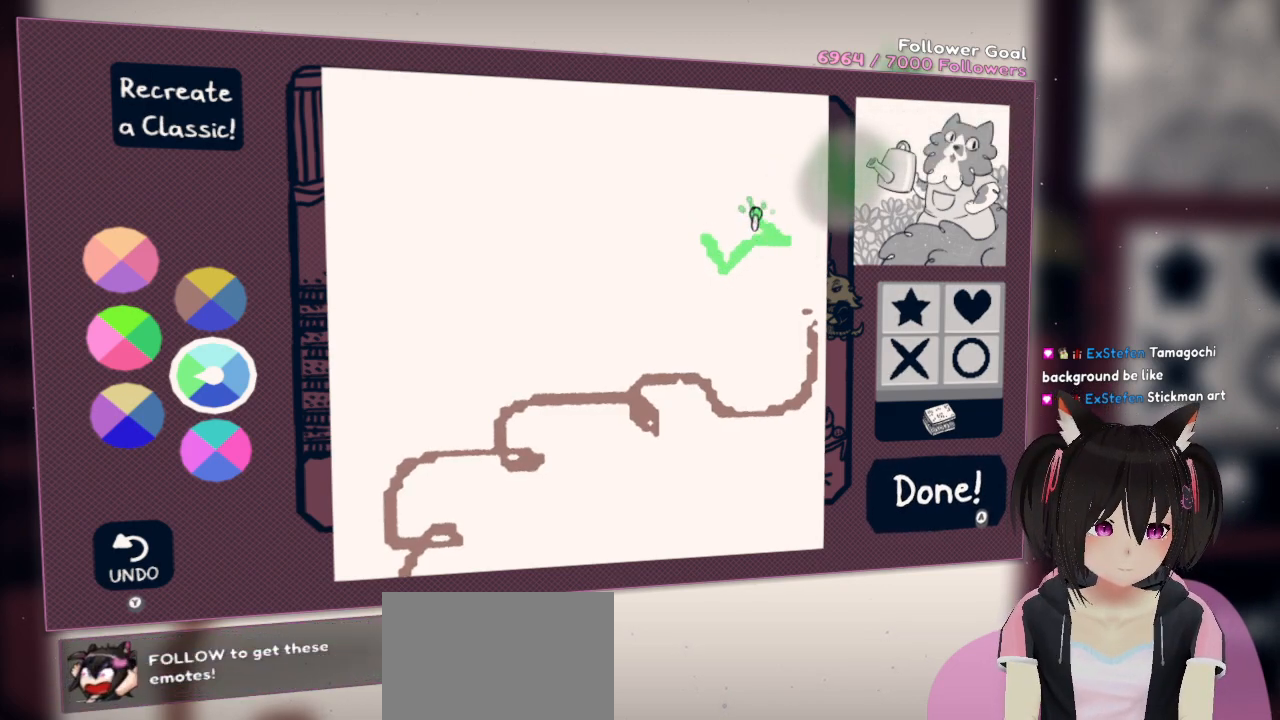
{"buttons": [], "left_stick": "center", "right_stick": "center", "events": [[83, "R2", "up"], [83, "right_stick", "center"]]}
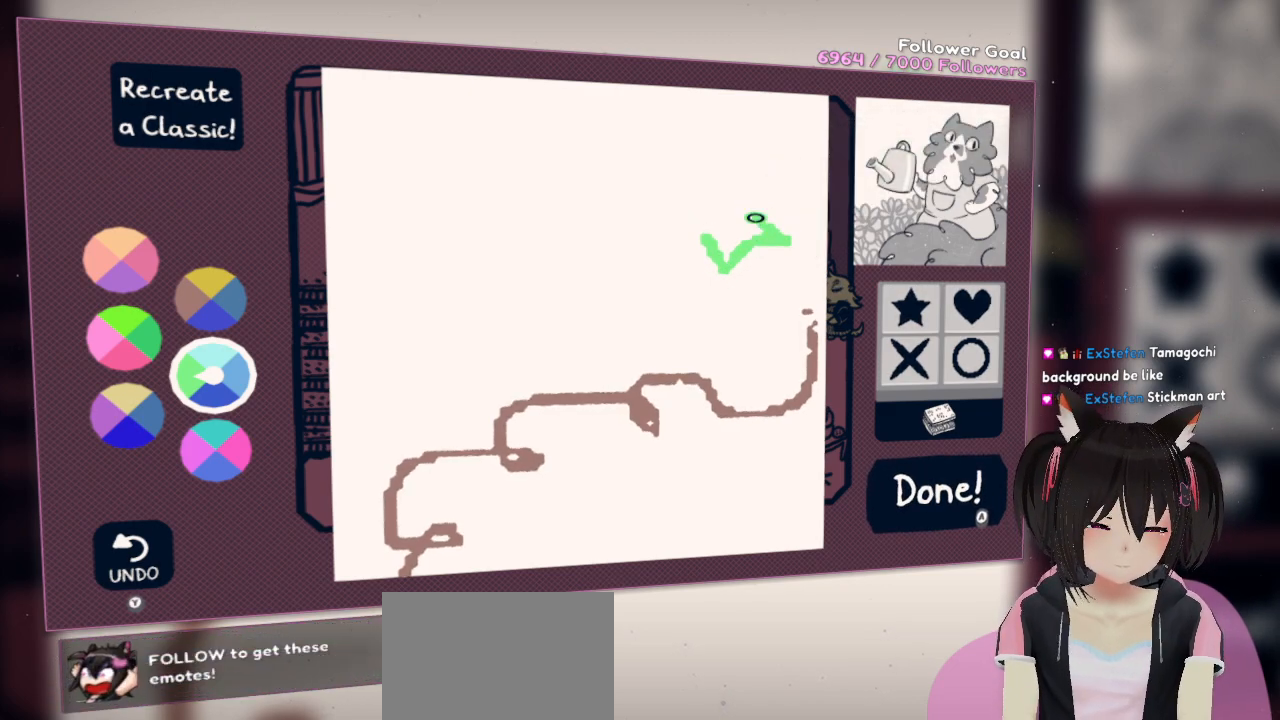
{"buttons": [], "left_stick": "center", "right_stick": "left", "events": [[83, "right_stick", "left"]]}
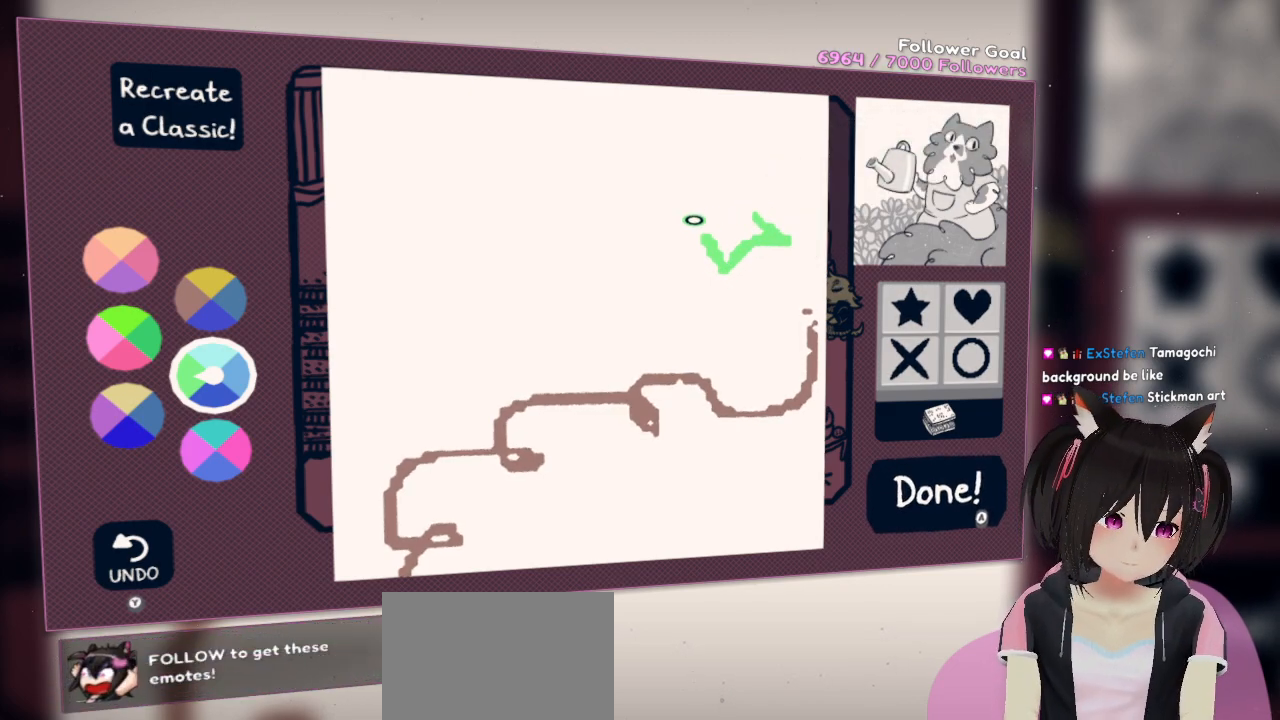
{"buttons": [], "left_stick": "center", "right_stick": "down-left", "events": [[33, "right_stick", "down-left"]]}
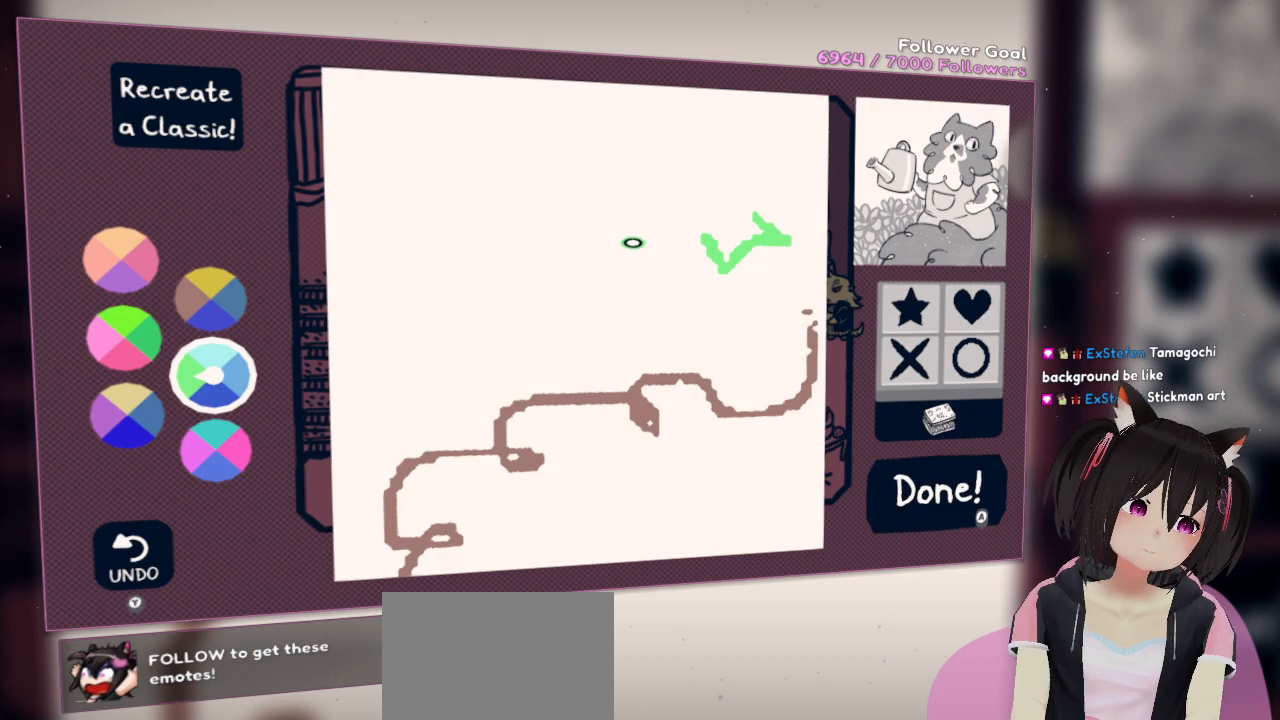
{"buttons": [], "left_stick": "center", "right_stick": "down-right", "events": [[17, "right_stick", "down"], [117, "right_stick", "down-right"]]}
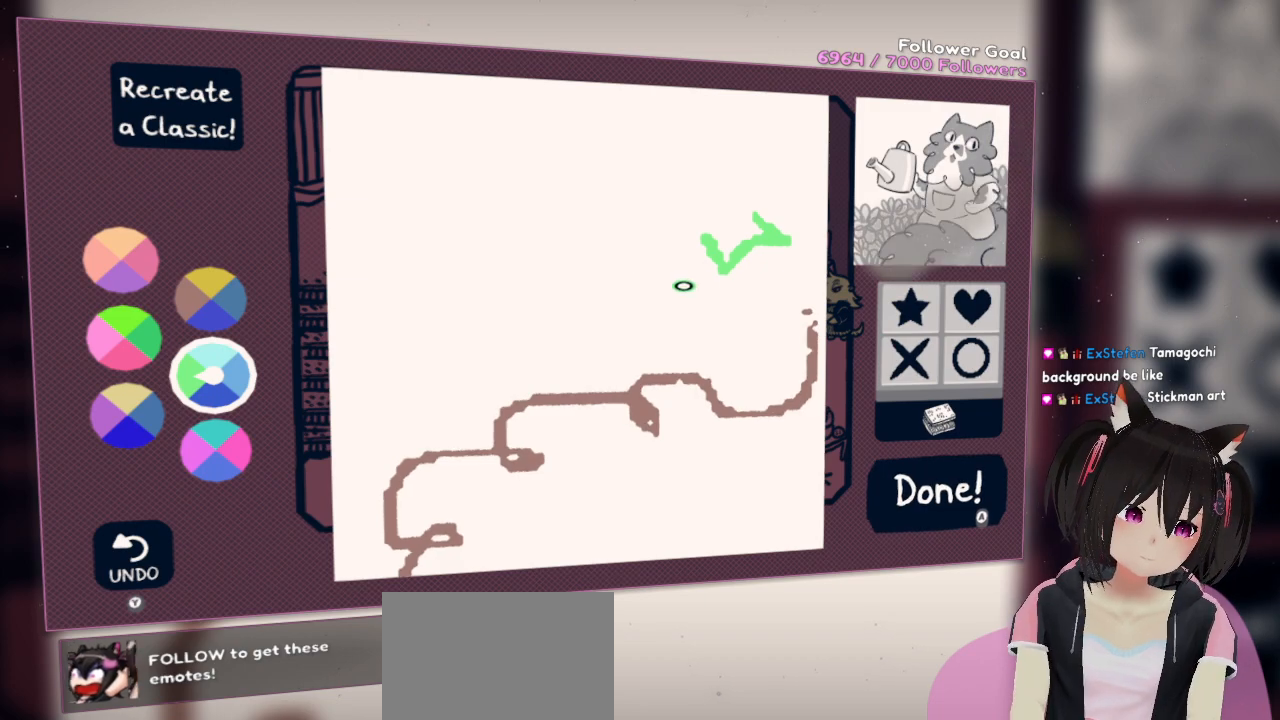
{"buttons": [], "left_stick": "center", "right_stick": "right", "events": [[117, "right_stick", "right"]]}
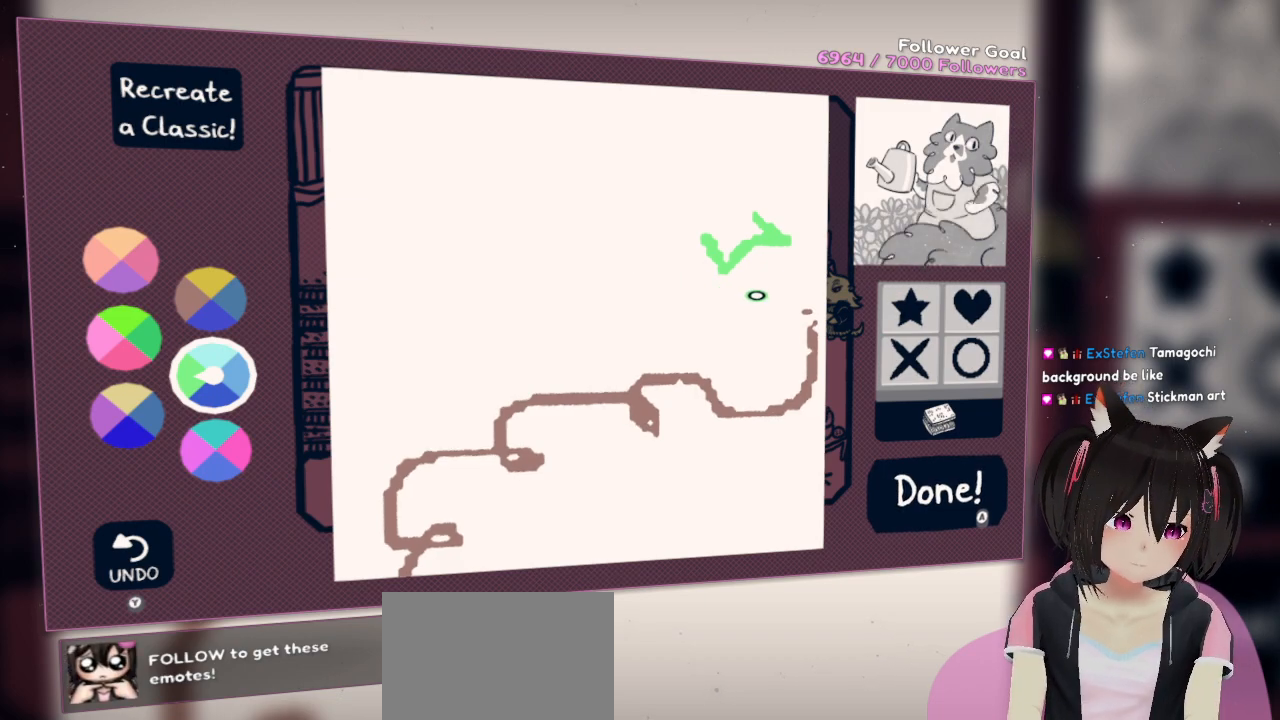
{"buttons": [], "left_stick": "center", "right_stick": "center", "events": [[383, "right_stick", "center"]]}
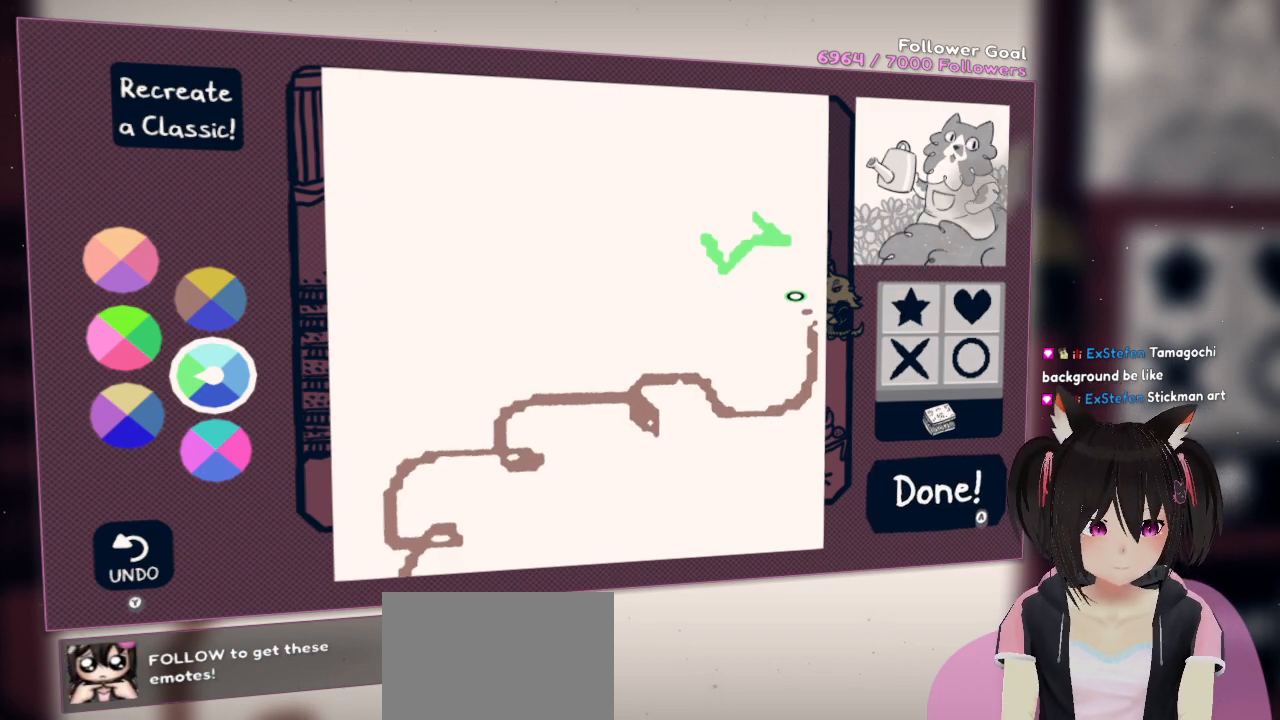
{"buttons": [], "left_stick": "center", "right_stick": "down-right", "events": [[83, "right_stick", "left"], [150, "right_stick", "down-left"], [317, "right_stick", "center"], [383, "right_stick", "right"], [483, "right_stick", "down-right"]]}
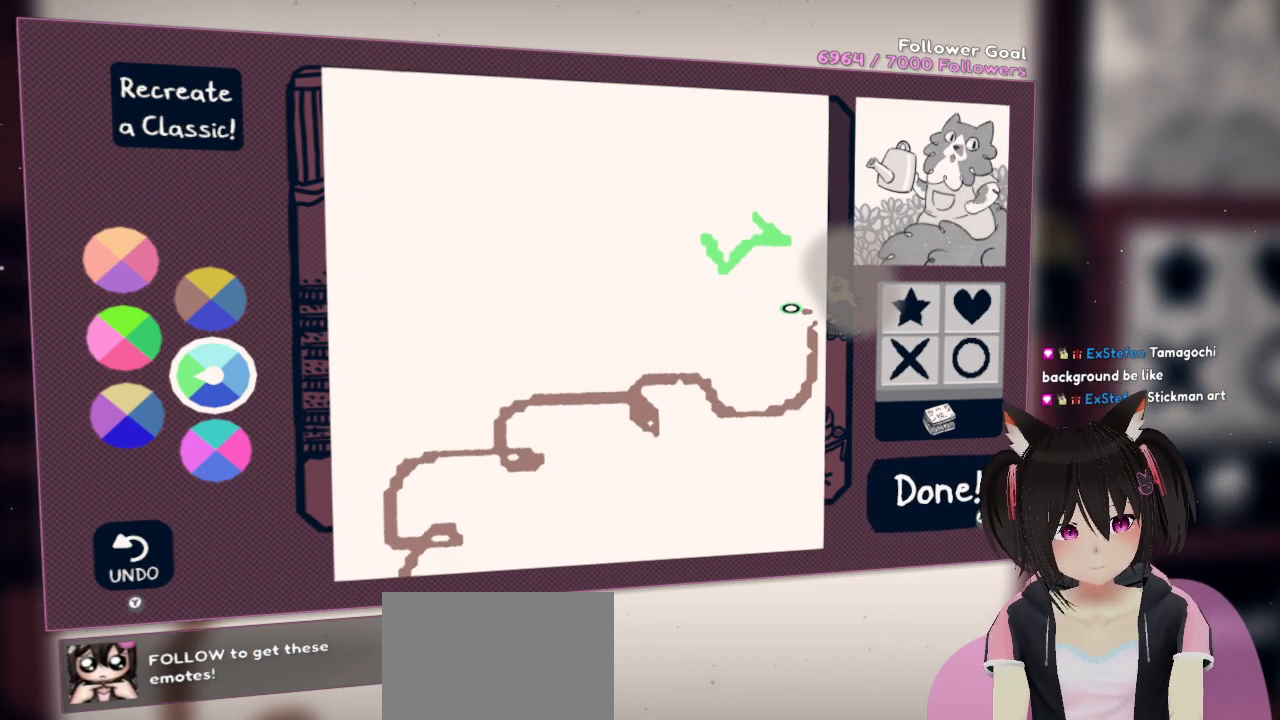
{"buttons": [], "left_stick": "center", "right_stick": "right", "events": [[150, "right_stick", "center"], [383, "right_stick", "right"]]}
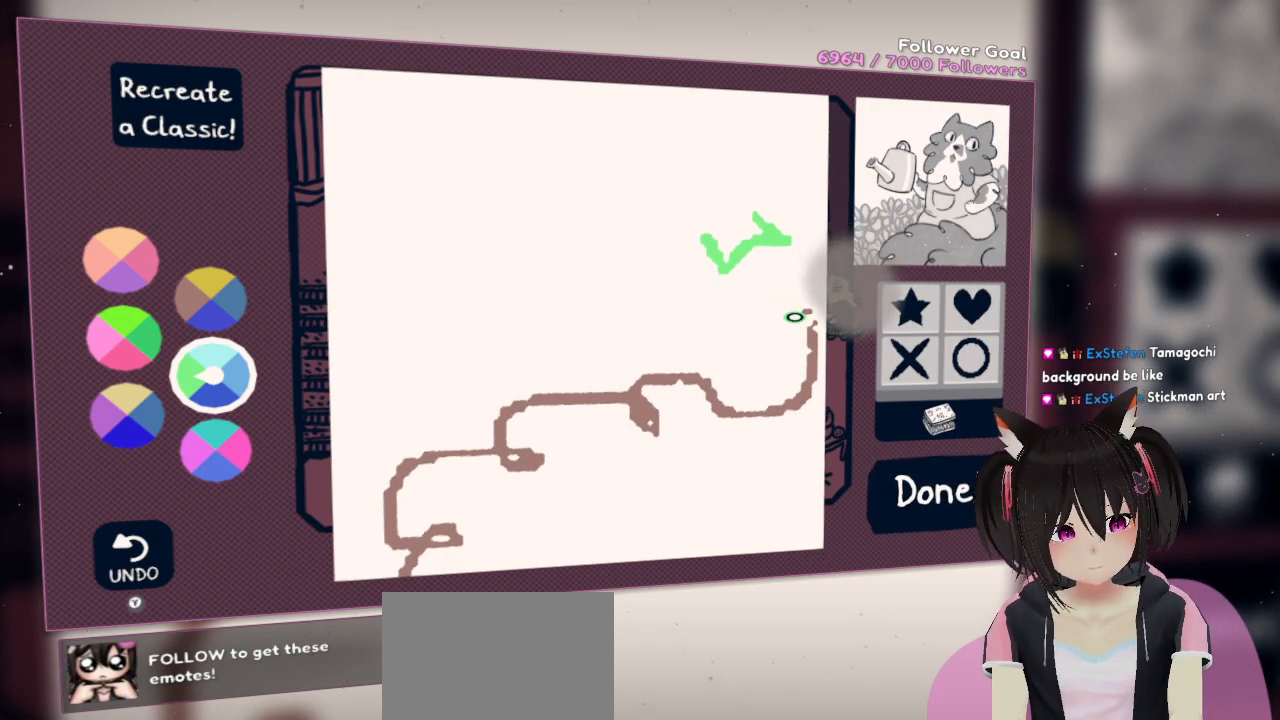
{"buttons": [], "left_stick": "center", "right_stick": "up-right", "events": [[50, "right_stick", "center"], [333, "right_stick", "up-right"]]}
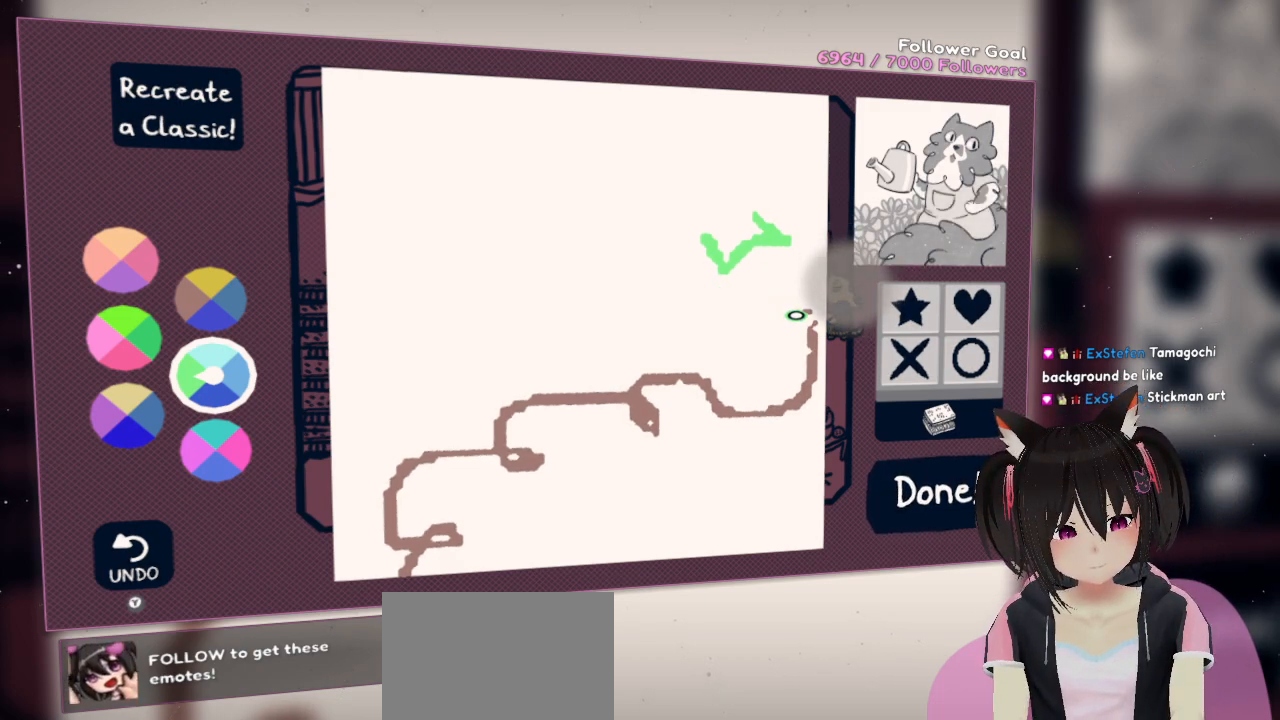
{"buttons": ["R2"], "left_stick": "center", "right_stick": "down-right", "events": [[100, "right_stick", "center"], [350, "right_stick", "down-right"], [483, "R2", "down"]]}
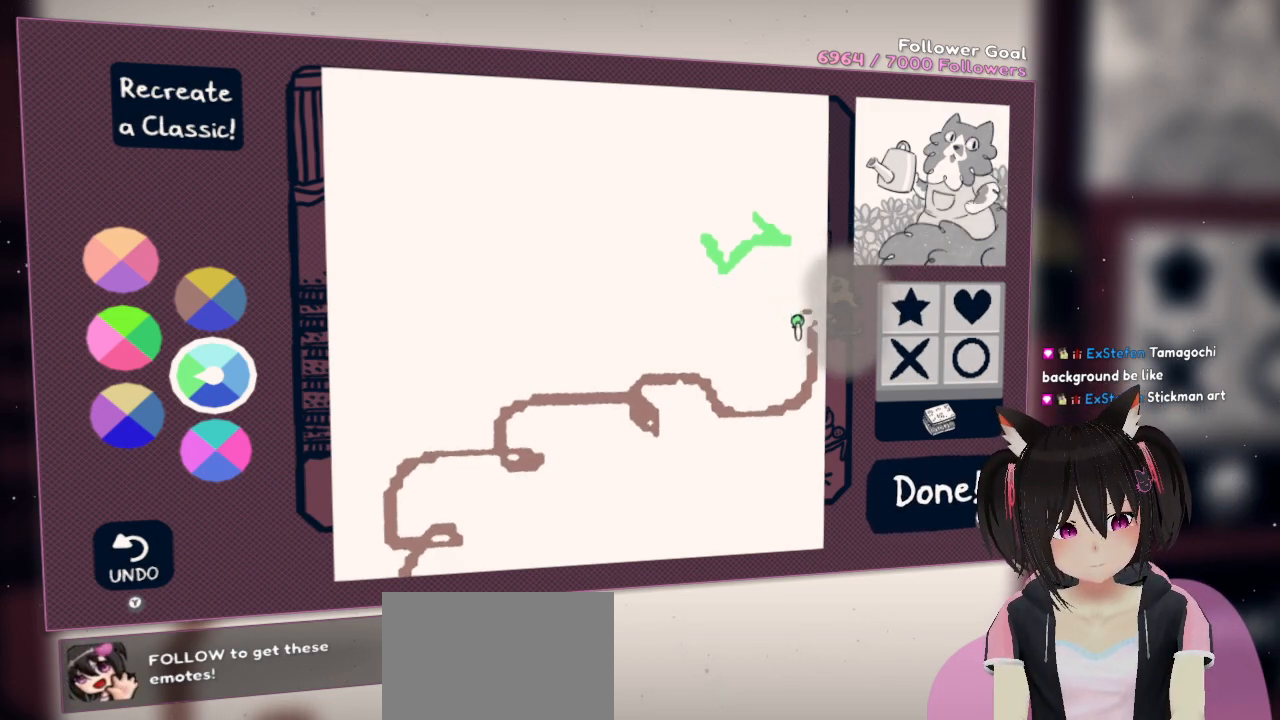
{"buttons": ["R2"], "left_stick": "center", "right_stick": "down-right", "events": []}
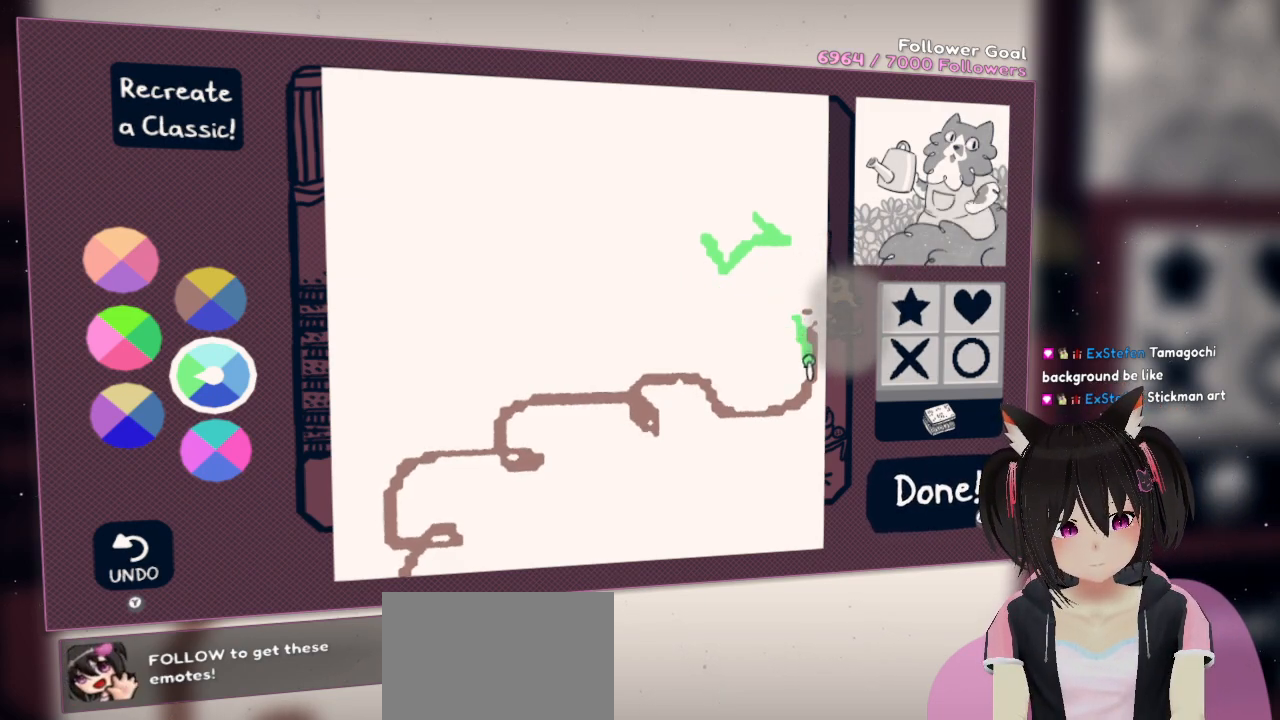
{"buttons": [], "left_stick": "center", "right_stick": "center", "events": [[200, "right_stick", "down"], [433, "R2", "up"], [433, "right_stick", "center"]]}
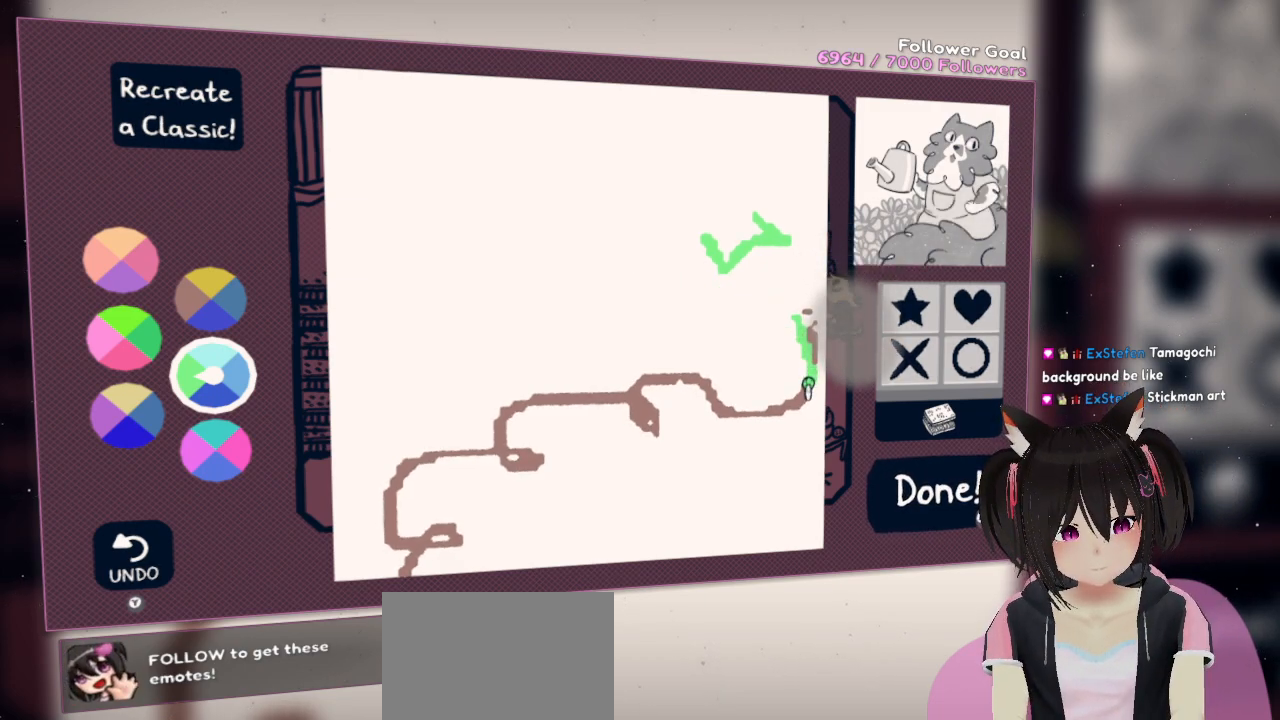
{"buttons": [], "left_stick": "center", "right_stick": "down-left", "events": [[350, "right_stick", "down-left"]]}
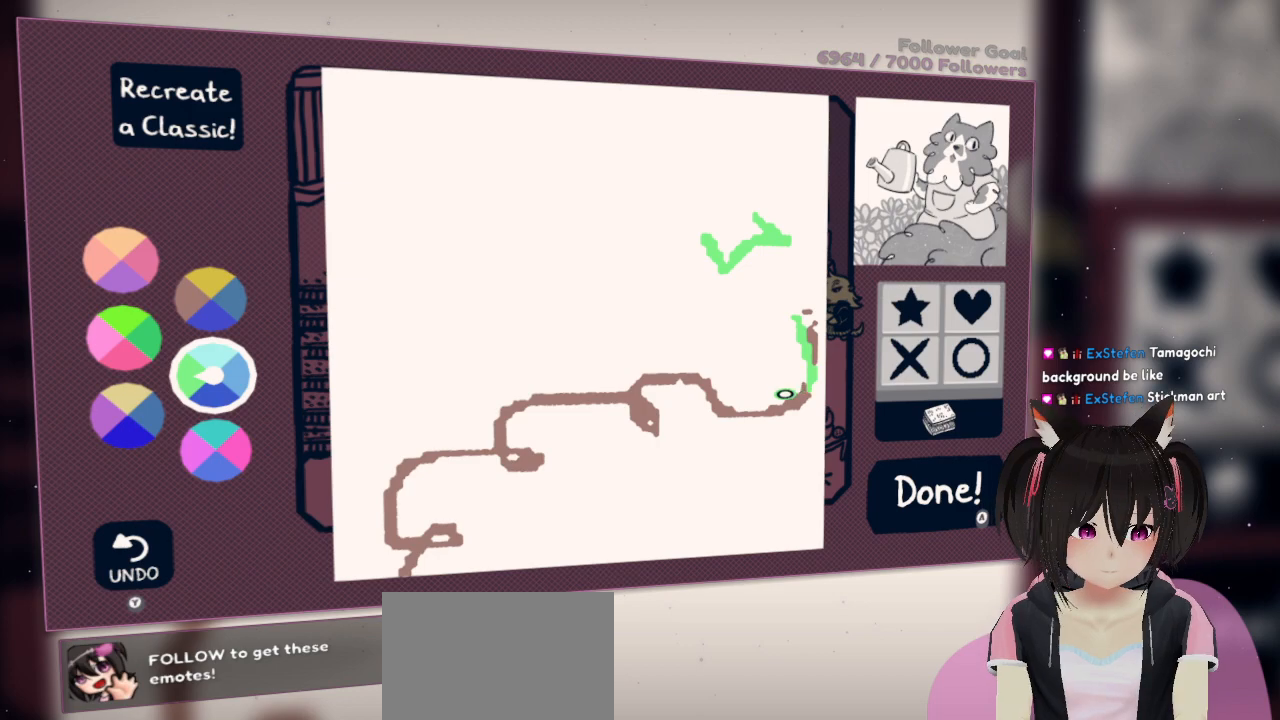
{"buttons": [], "left_stick": "center", "right_stick": "right", "events": [[383, "right_stick", "right"]]}
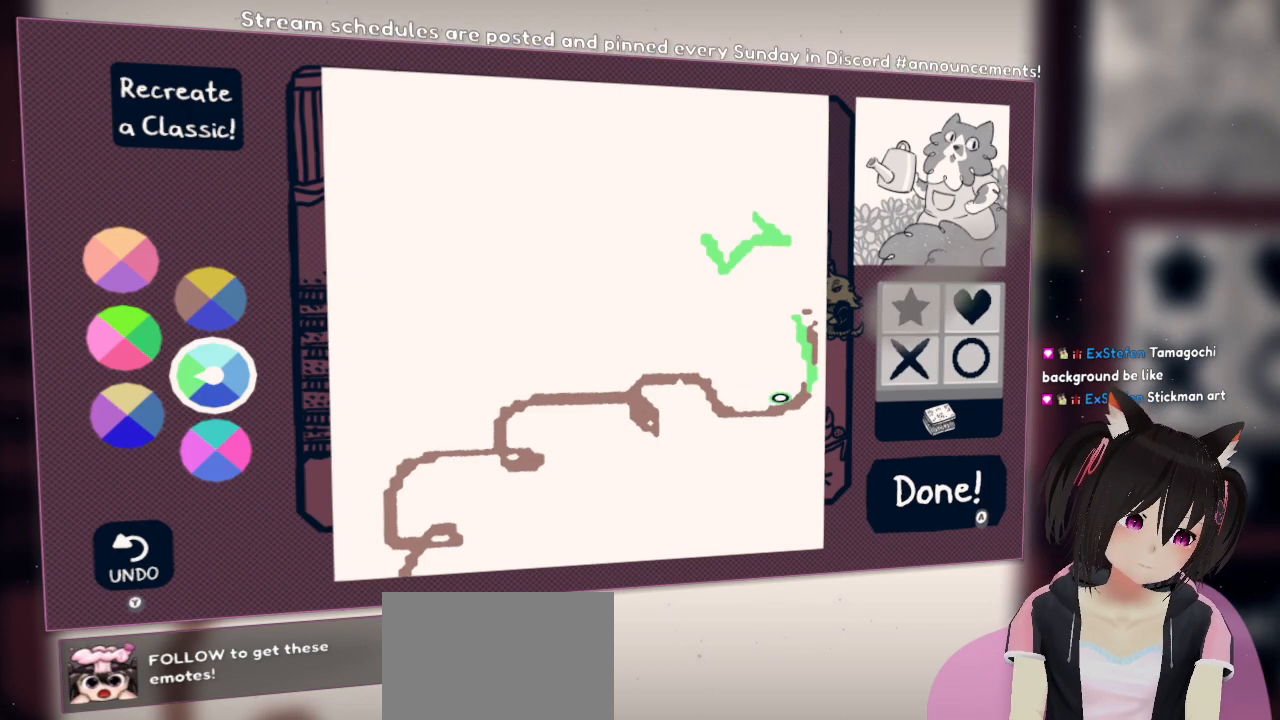
{"buttons": [], "left_stick": "center", "right_stick": "left", "events": [[317, "right_stick", "center"], [450, "right_stick", "left"]]}
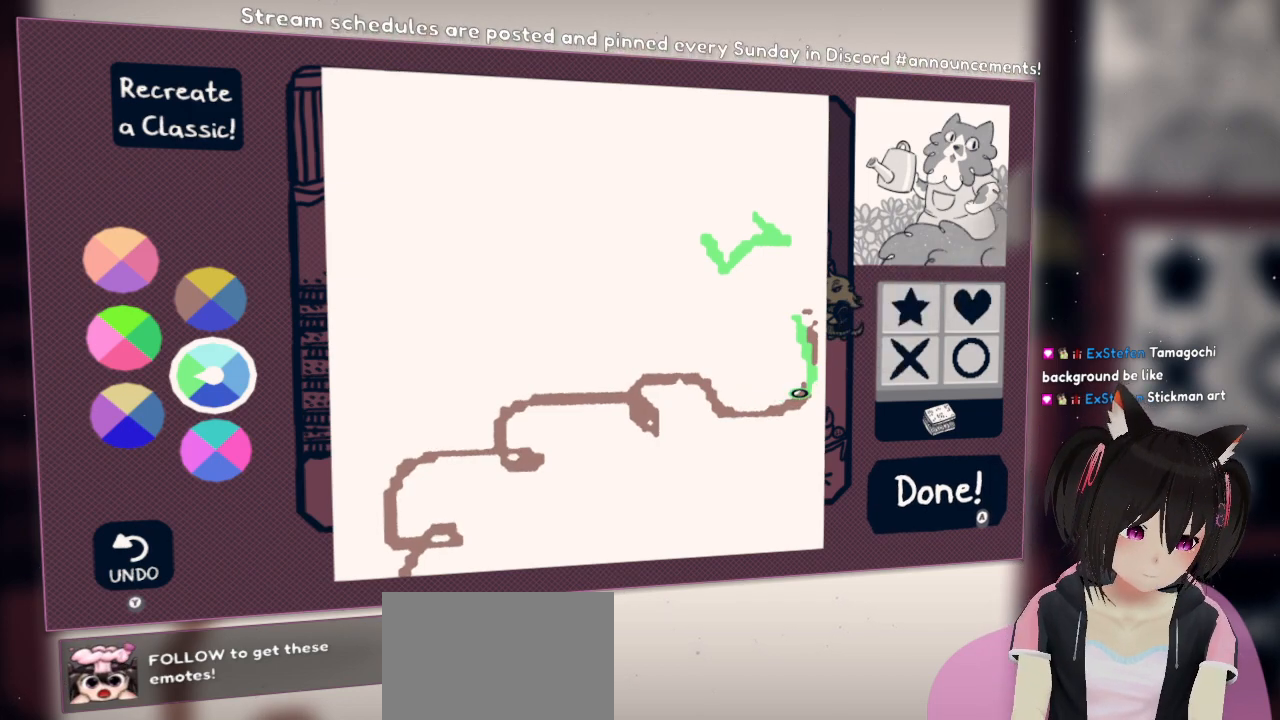
{"buttons": [], "left_stick": "center", "right_stick": "left", "events": []}
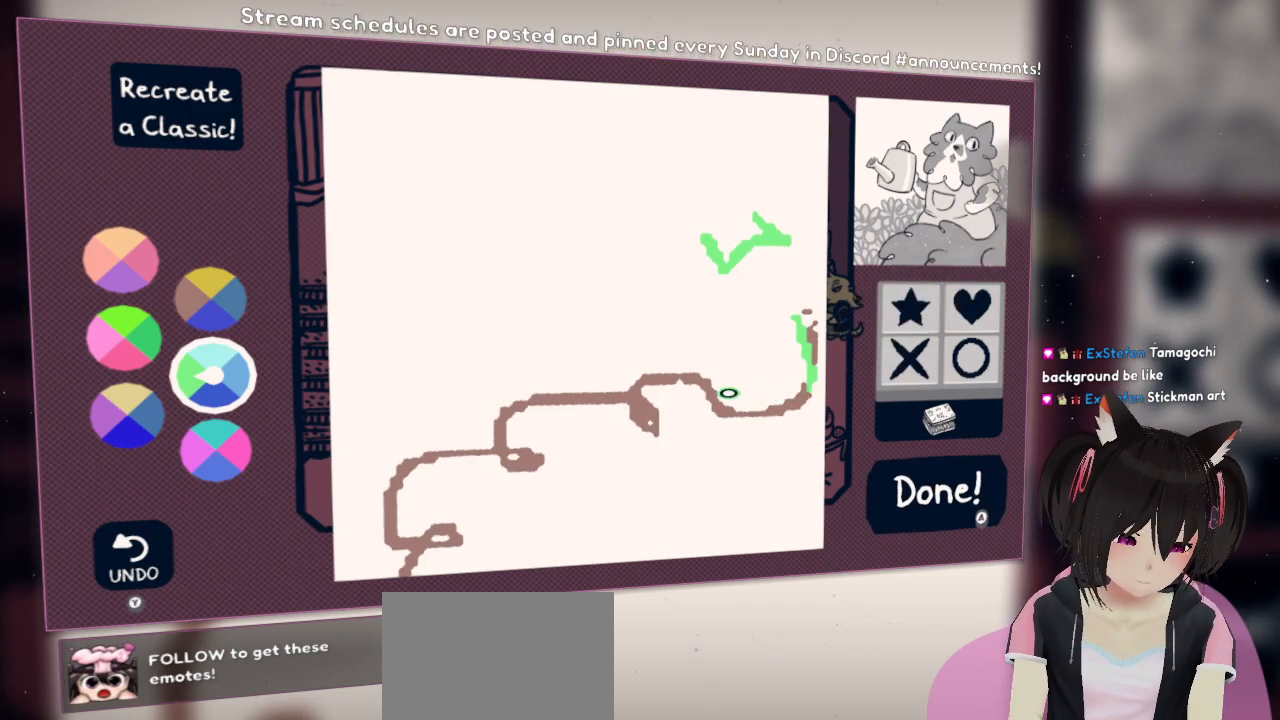
{"buttons": [], "left_stick": "center", "right_stick": "left", "events": []}
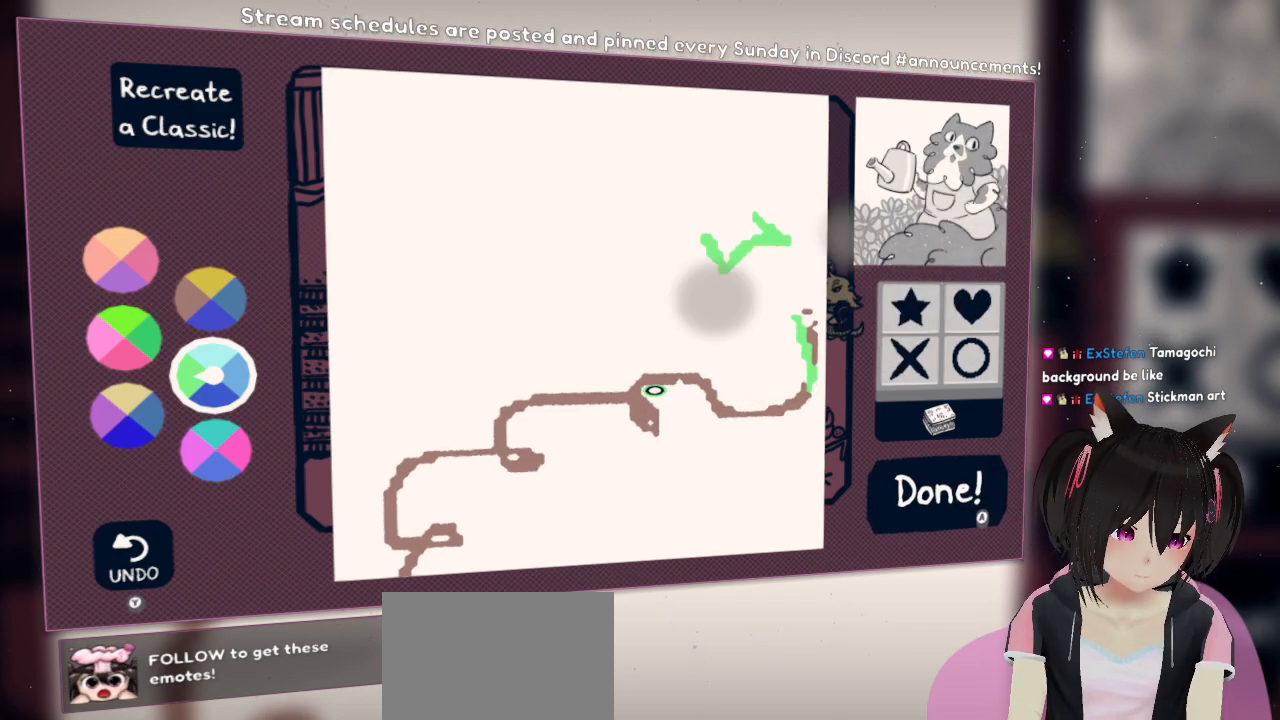
{"buttons": [], "left_stick": "center", "right_stick": "left", "events": []}
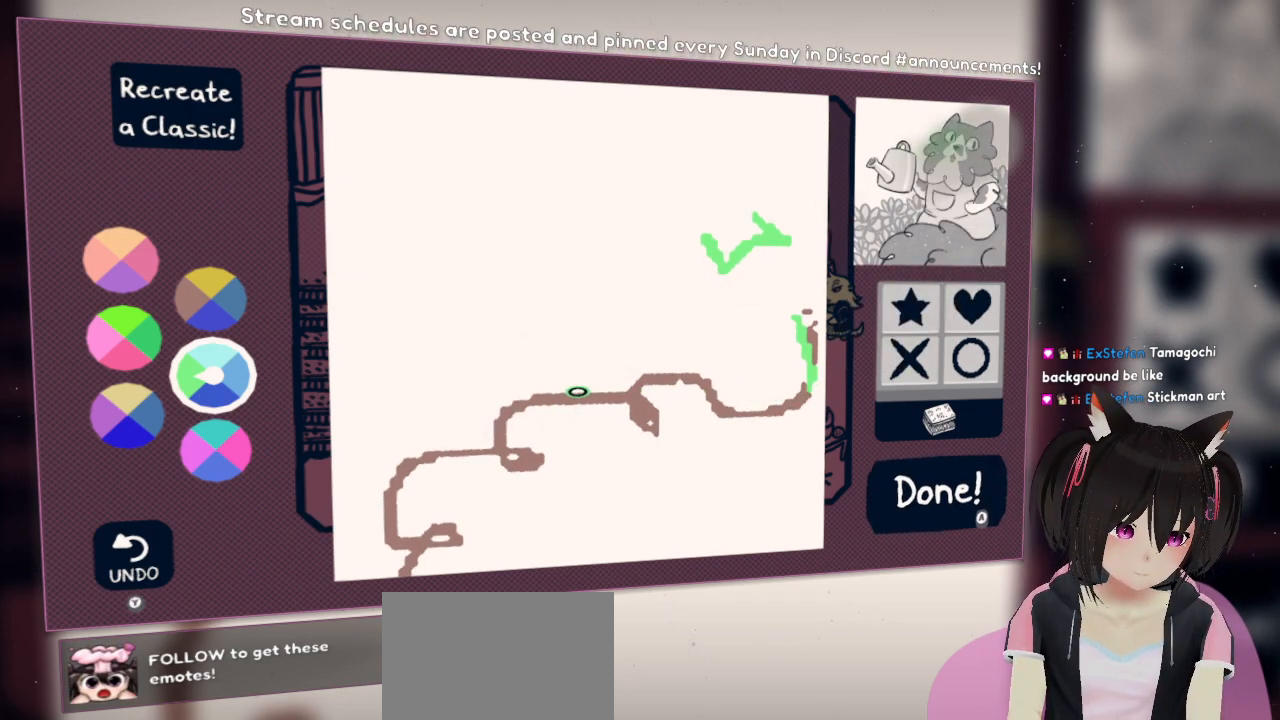
{"buttons": [], "left_stick": "center", "right_stick": "left", "events": []}
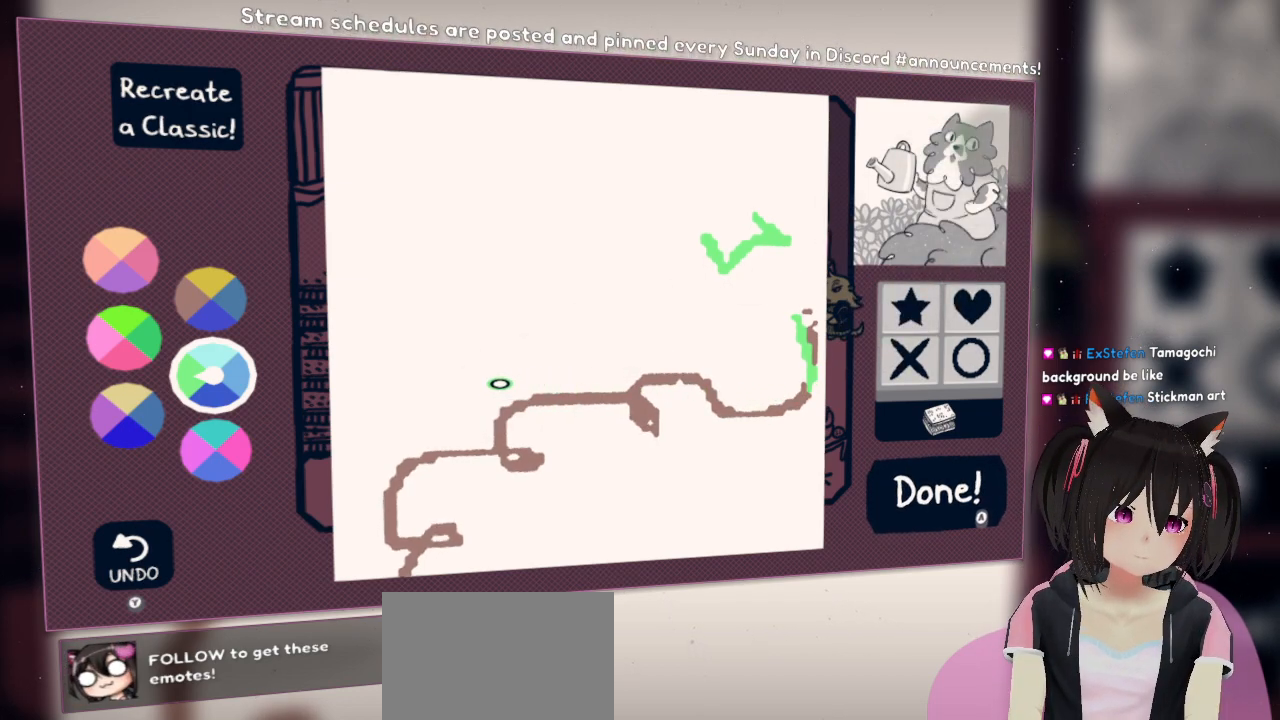
{"buttons": [], "left_stick": "center", "right_stick": "down-left", "events": [[100, "right_stick", "down-left"]]}
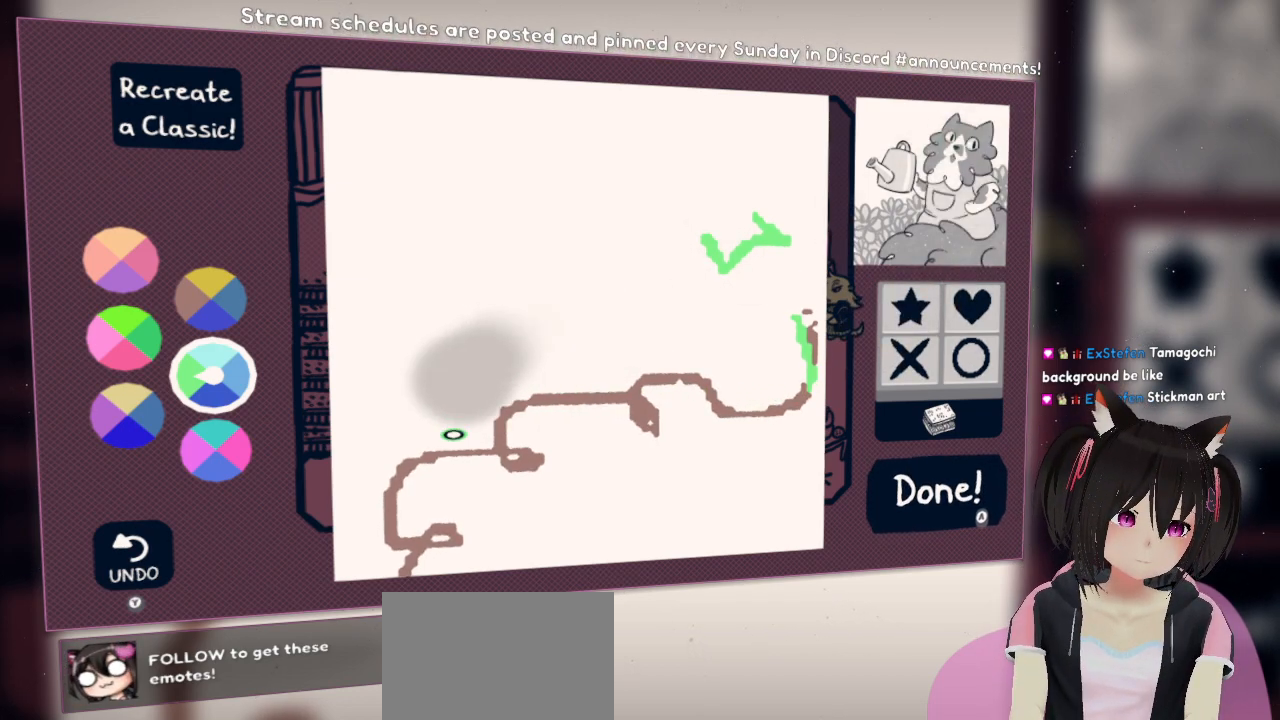
{"buttons": [], "left_stick": "center", "right_stick": "center", "events": [[267, "right_stick", "center"]]}
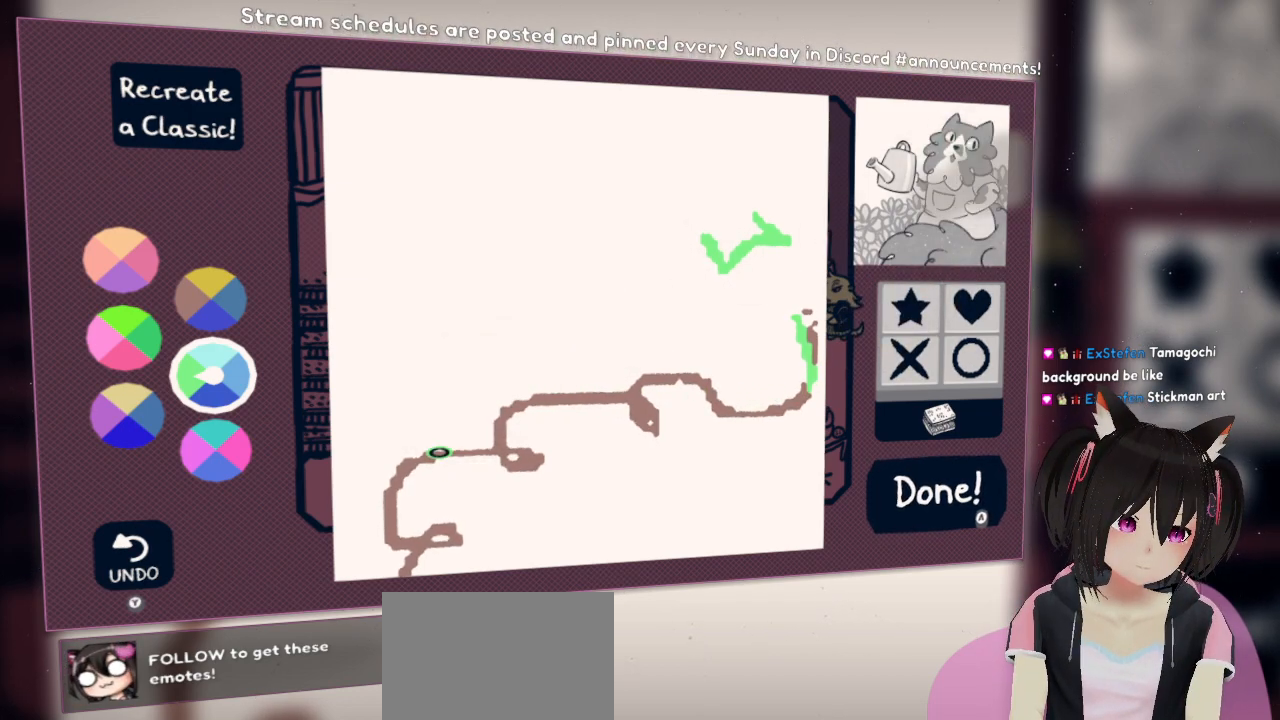
{"buttons": [], "left_stick": "center", "right_stick": "center", "events": []}
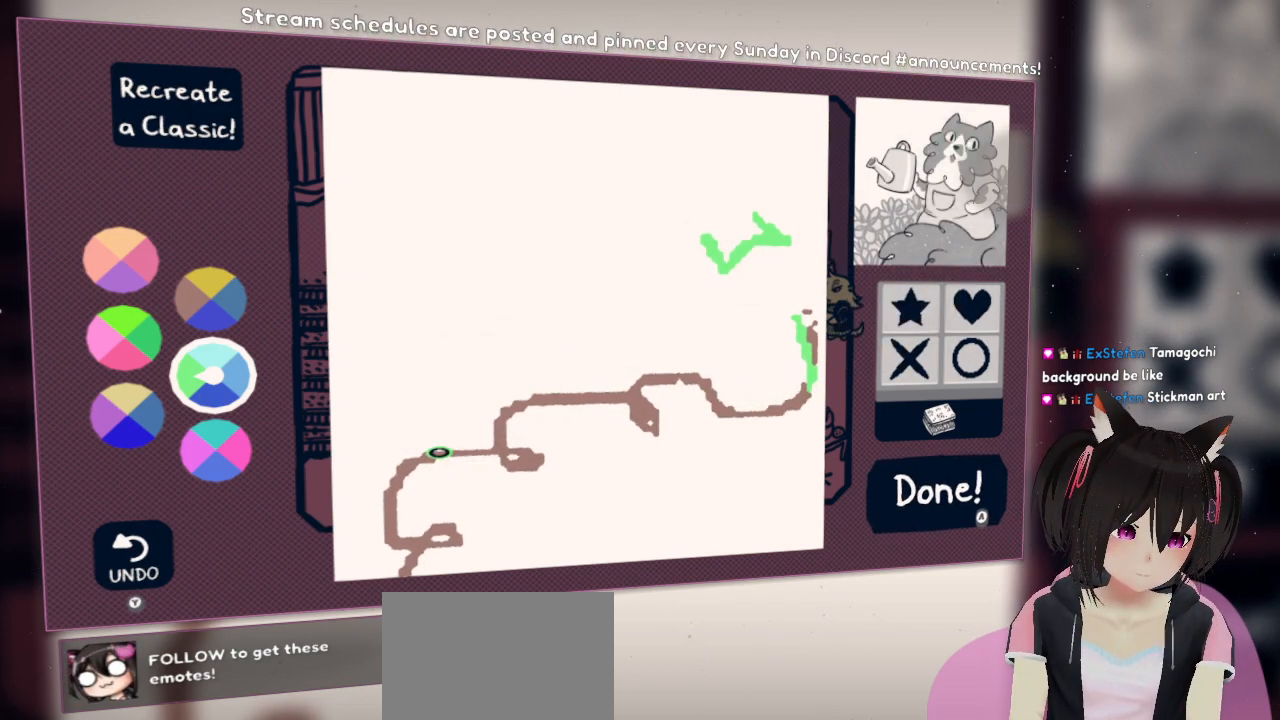
{"buttons": [], "left_stick": "center", "right_stick": "up-right", "events": [[100, "right_stick", "up-right"]]}
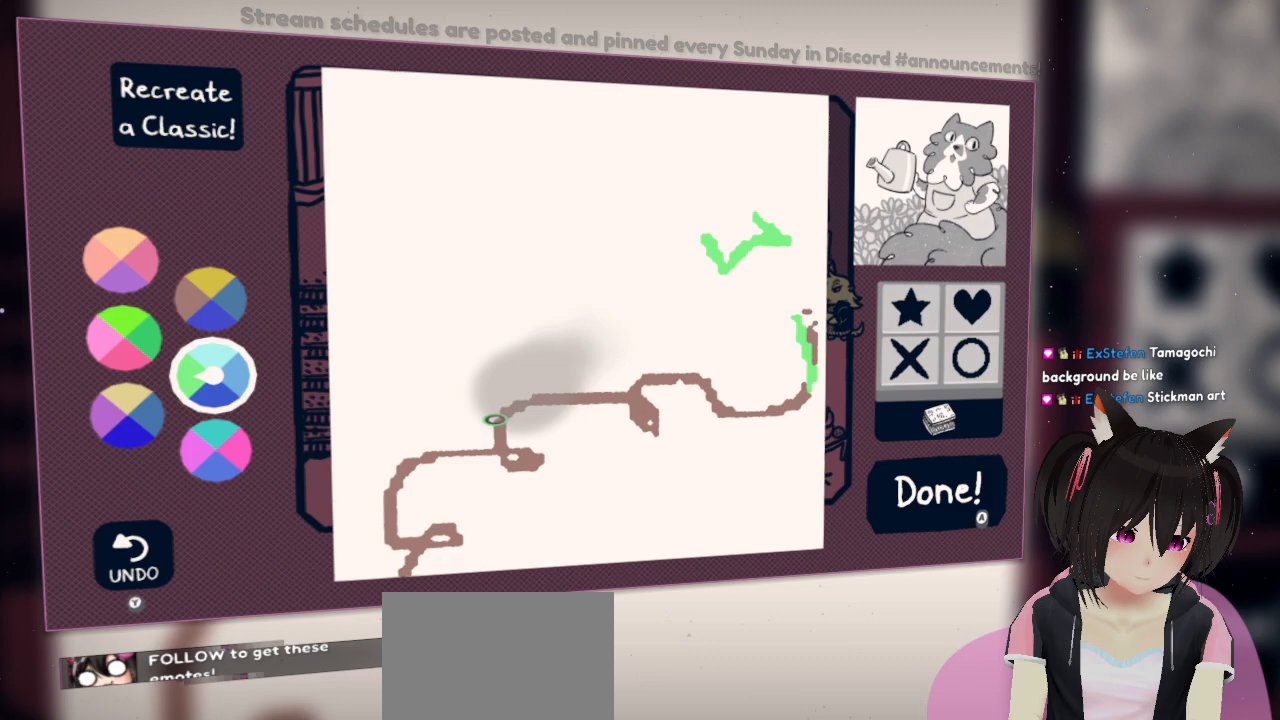
{"buttons": [], "left_stick": "center", "right_stick": "center", "events": [[467, "right_stick", "center"]]}
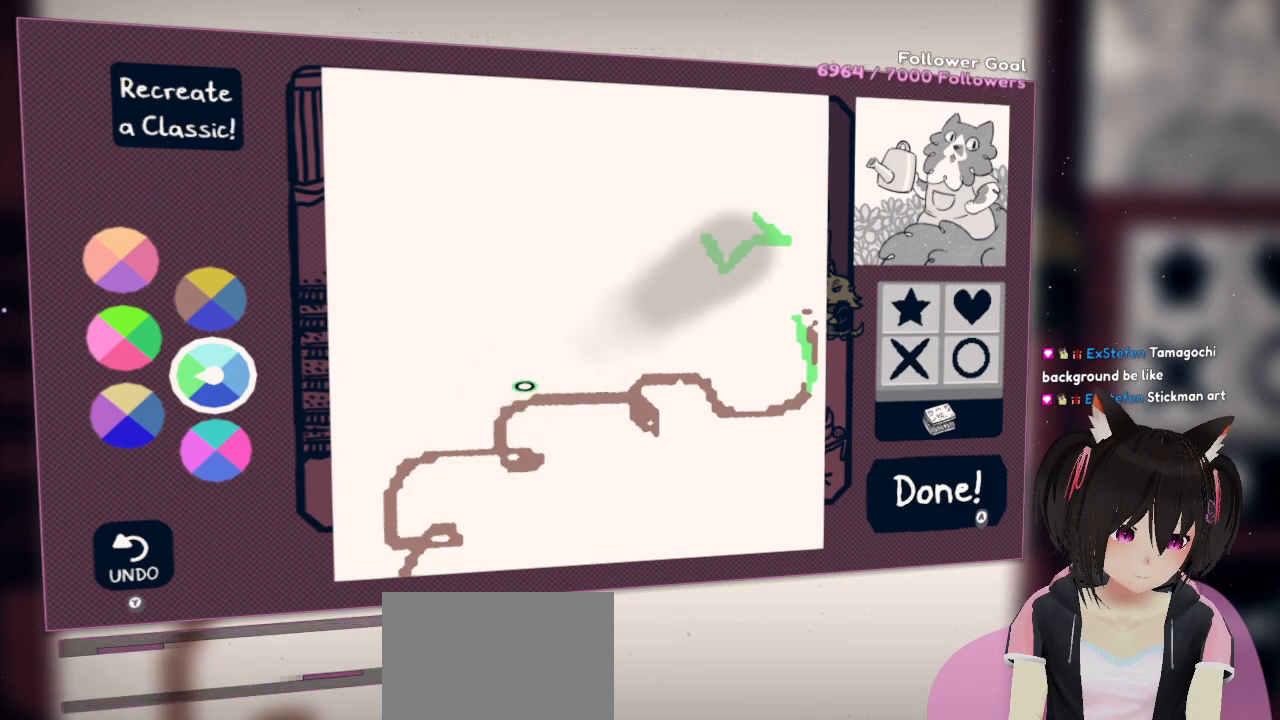
{"buttons": [], "left_stick": "center", "right_stick": "right", "events": [[83, "right_stick", "down"], [283, "right_stick", "center"], [400, "right_stick", "right"]]}
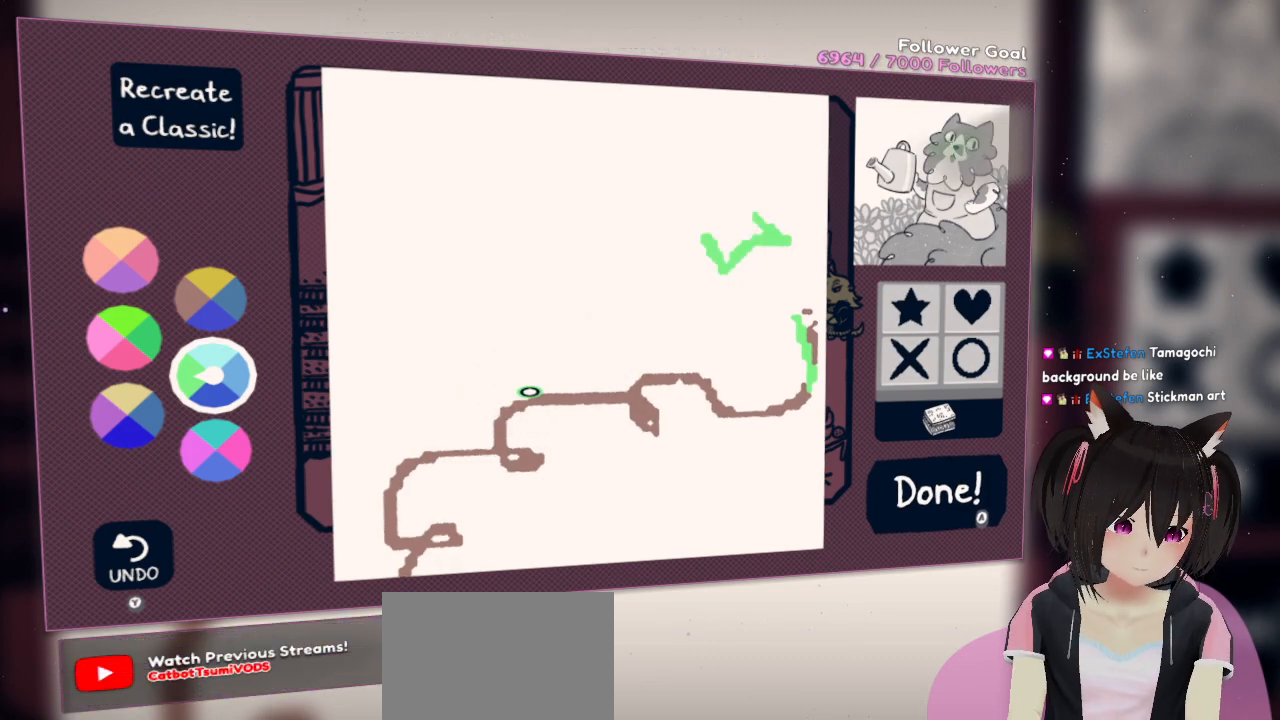
{"buttons": [], "left_stick": "center", "right_stick": "right", "events": [[133, "right_stick", "center"], [383, "right_stick", "right"]]}
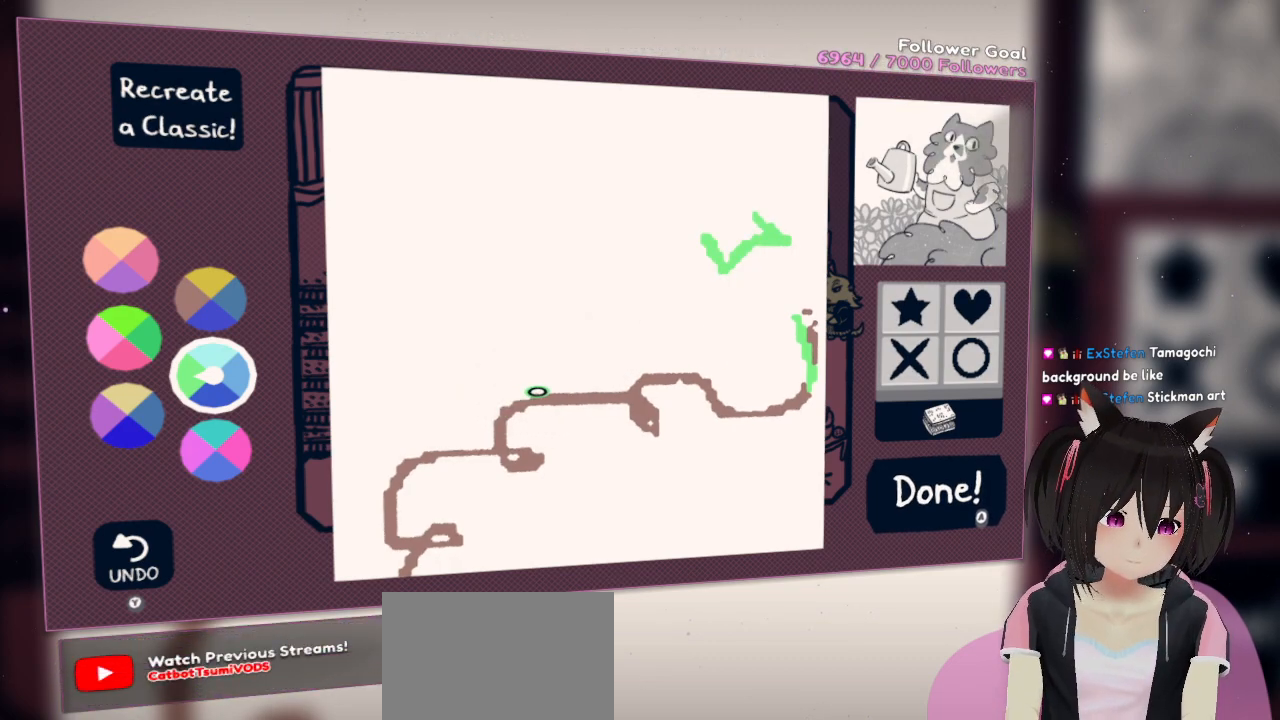
{"buttons": ["R2"], "left_stick": "center", "right_stick": "up", "events": [[50, "right_stick", "center"], [167, "R2", "down"], [250, "right_stick", "up"]]}
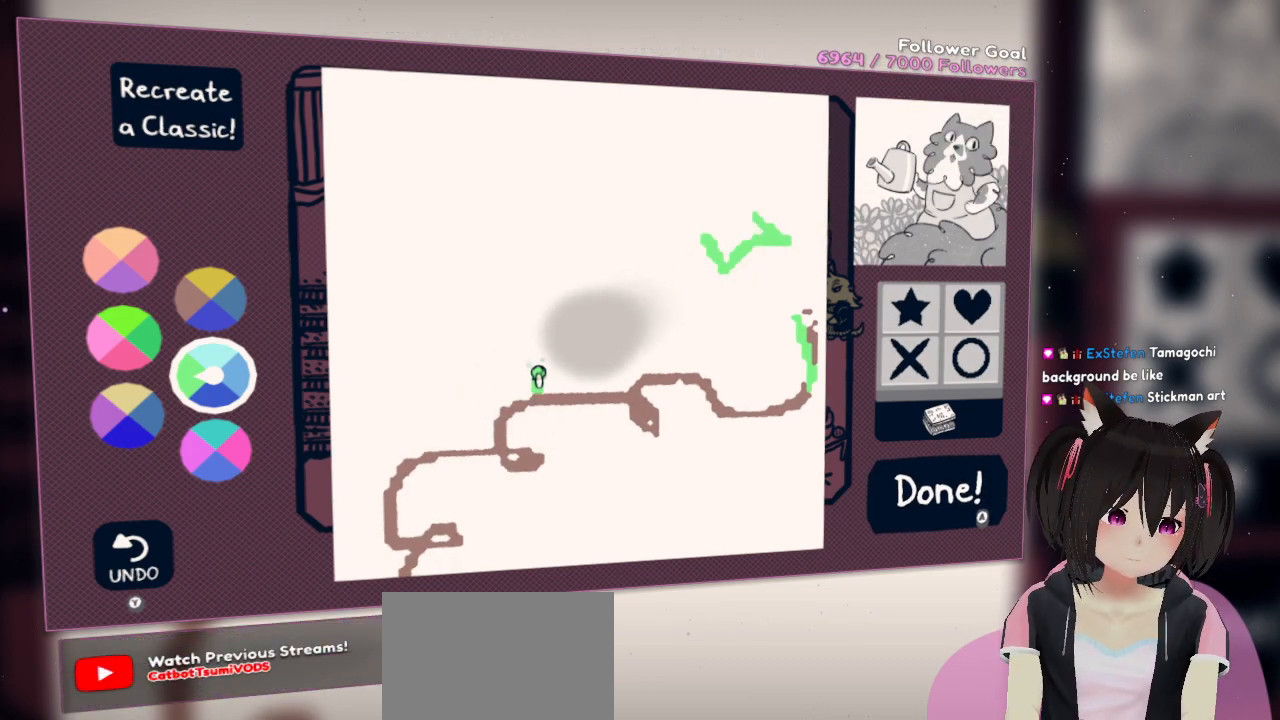
{"buttons": [], "left_stick": "center", "right_stick": "center", "events": [[217, "right_stick", "up-right"], [450, "R2", "up"], [483, "right_stick", "center"]]}